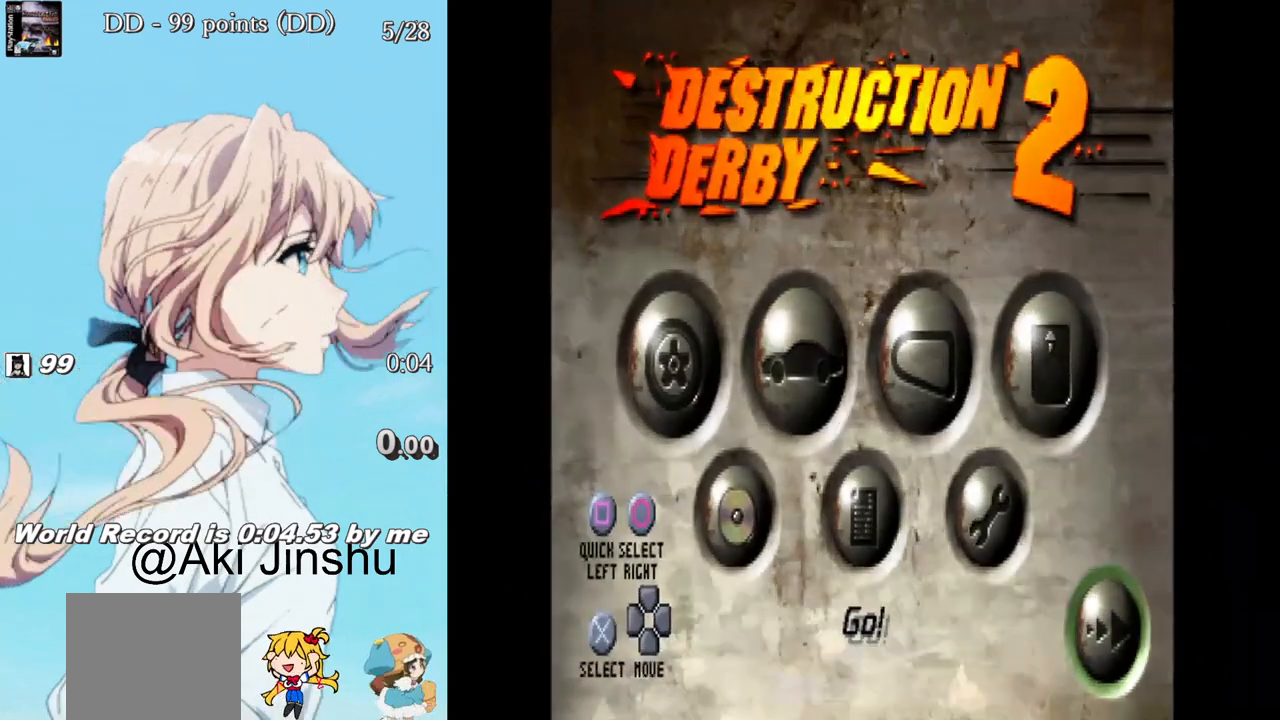
Gameplay with a controller (PlayStation layout); each line is a JSON object with the inputs held at the frame after it. "events" lists button and stick changes between this image and that frame as [ms after this image, input, new state], when the widget could be followed in between.
{"buttons": [], "left_stick": "down", "right_stick": "center", "events": [[383, "left_stick", "down"]]}
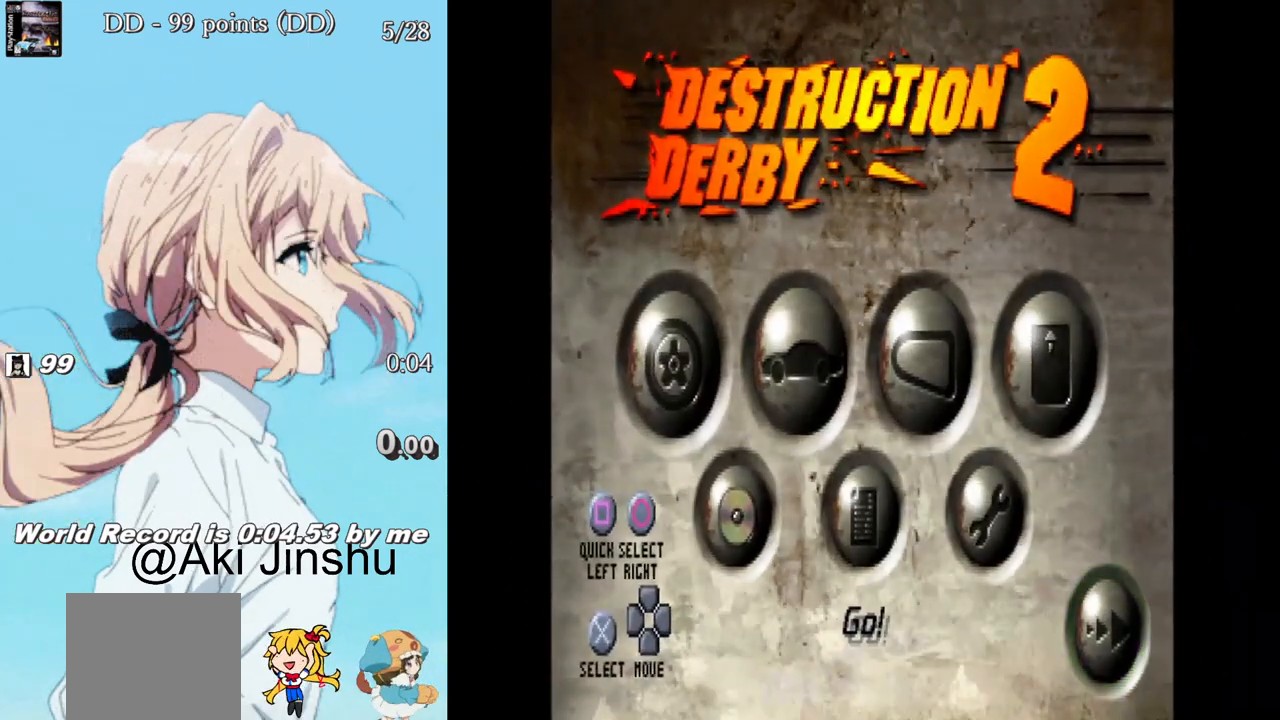
{"buttons": [], "left_stick": "up", "right_stick": "center", "events": [[50, "left_stick", "center"], [333, "left_stick", "up"]]}
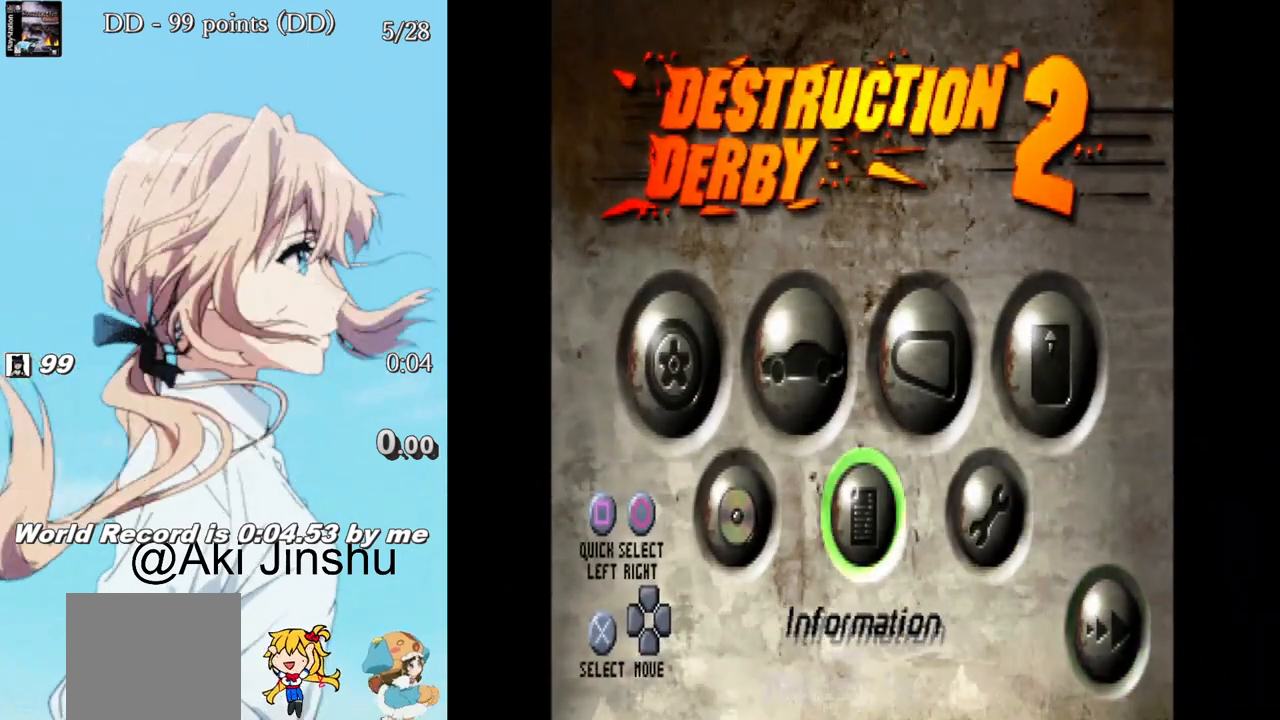
{"buttons": [], "left_stick": "center", "right_stick": "center", "events": [[17, "left_stick", "center"], [233, "left_stick", "left"], [417, "left_stick", "center"]]}
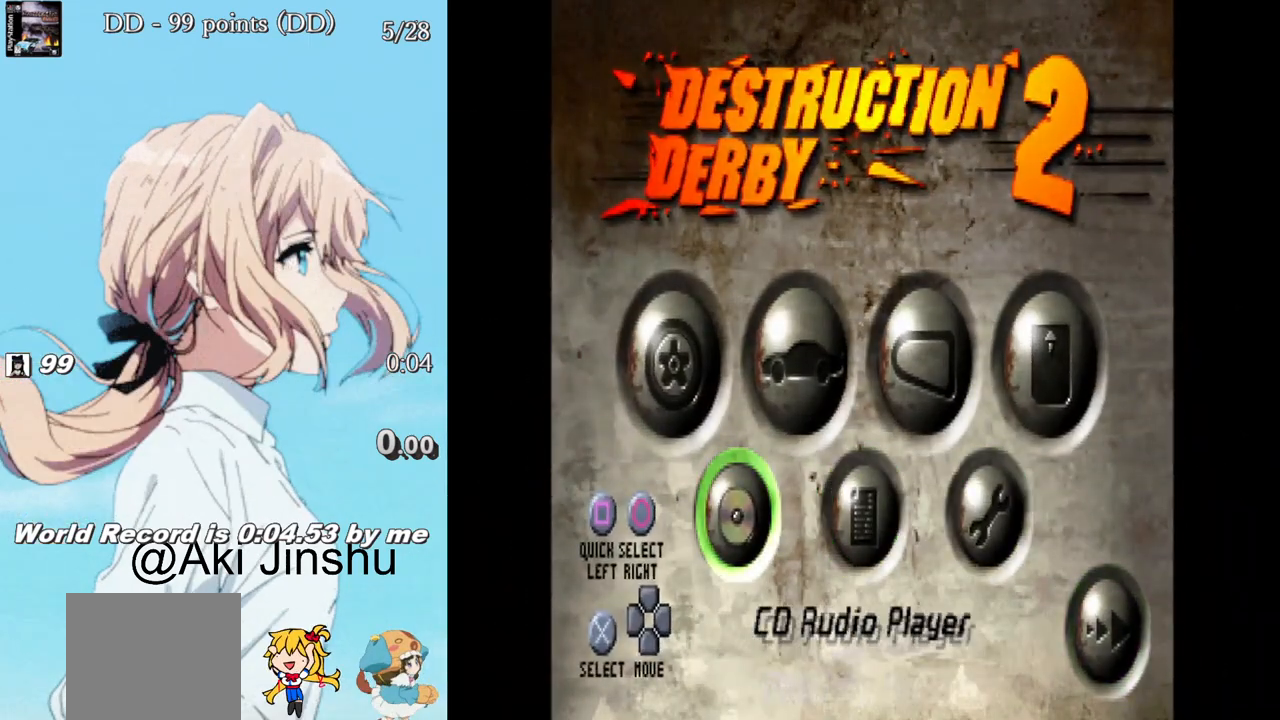
{"buttons": [], "left_stick": "center", "right_stick": "center", "events": [[133, "left_stick", "right"], [250, "left_stick", "center"], [333, "CROSS", "down"], [467, "CROSS", "up"]]}
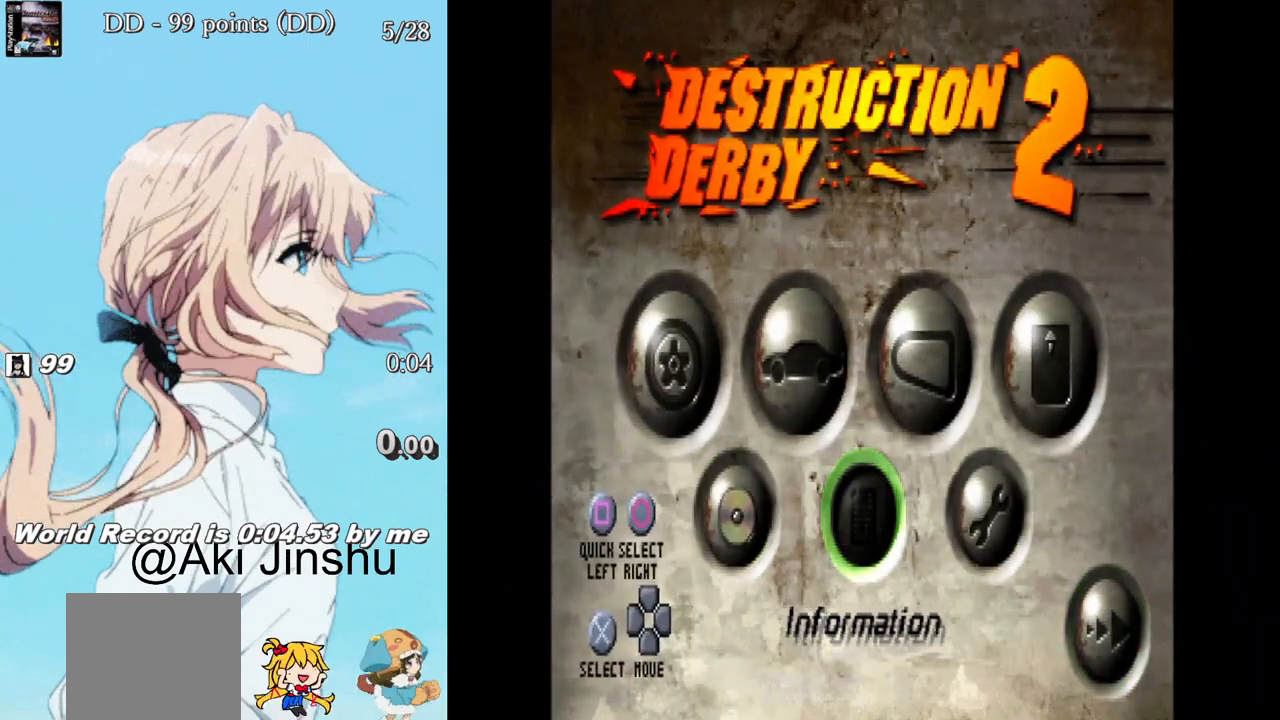
{"buttons": [], "left_stick": "center", "right_stick": "center", "events": []}
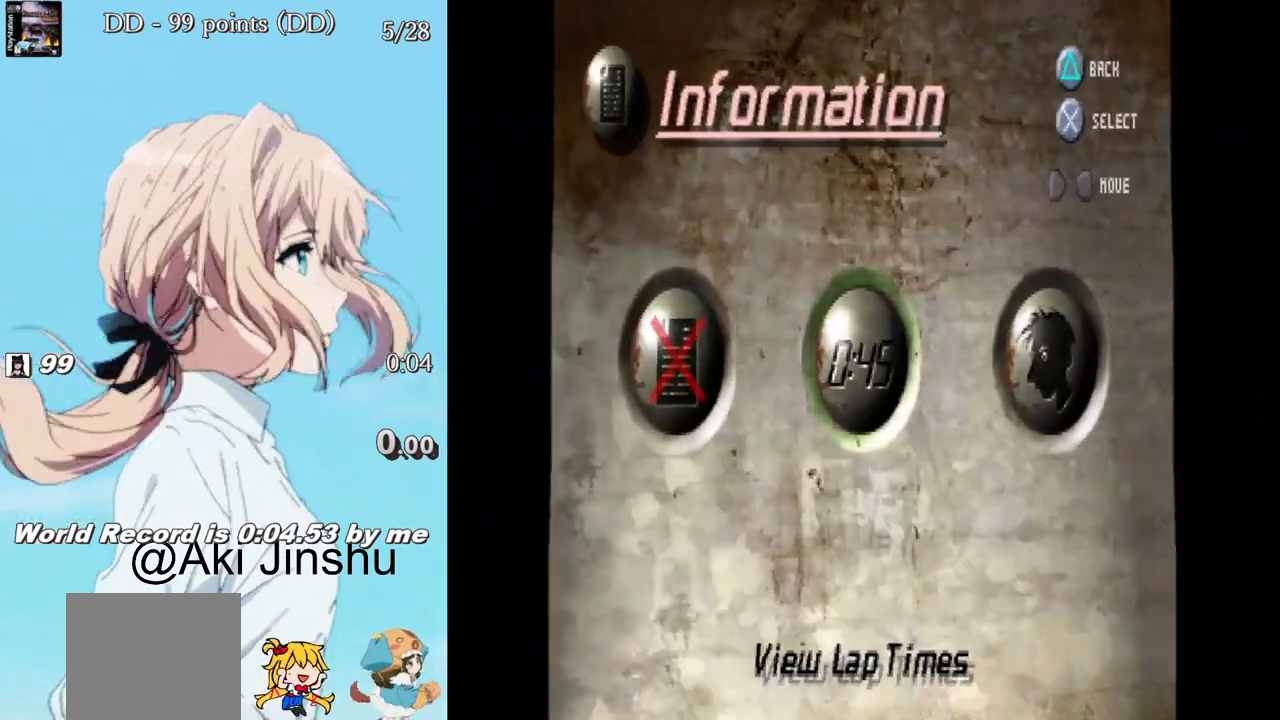
{"buttons": [], "left_stick": "center", "right_stick": "center", "events": []}
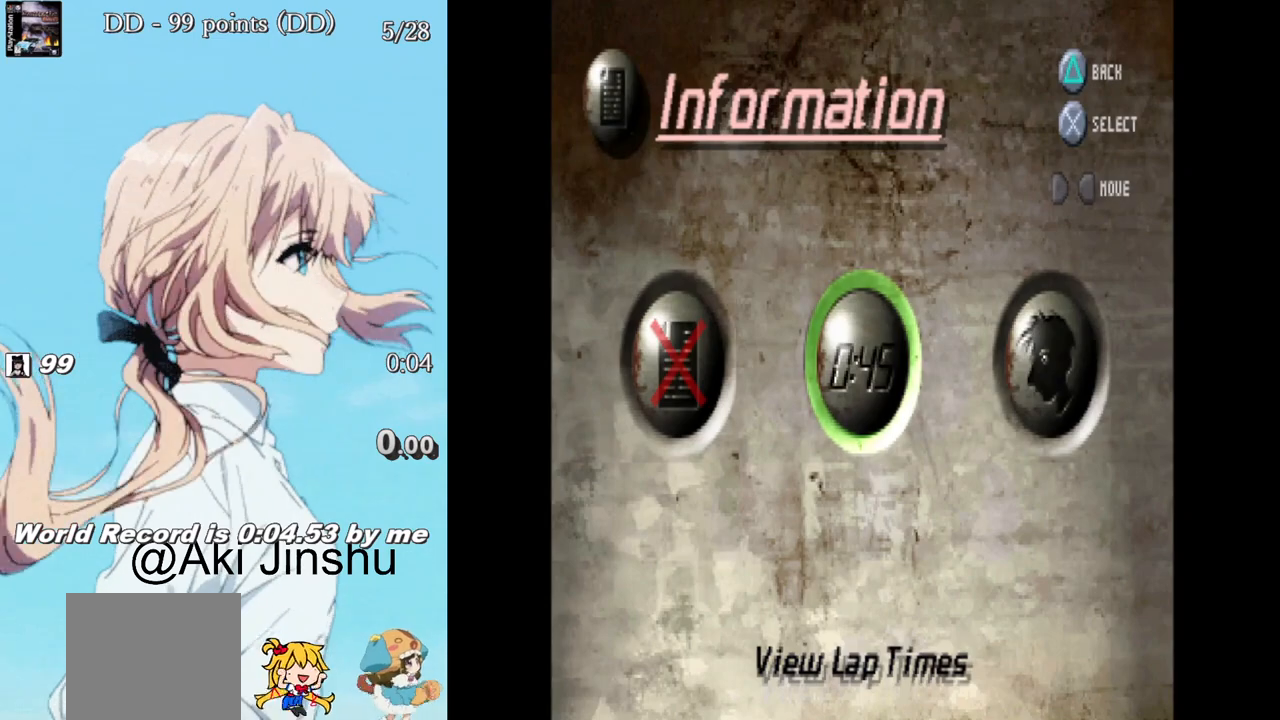
{"buttons": [], "left_stick": "left", "right_stick": "center", "events": [[33, "left_stick", "left"], [200, "left_stick", "center"], [400, "left_stick", "left"]]}
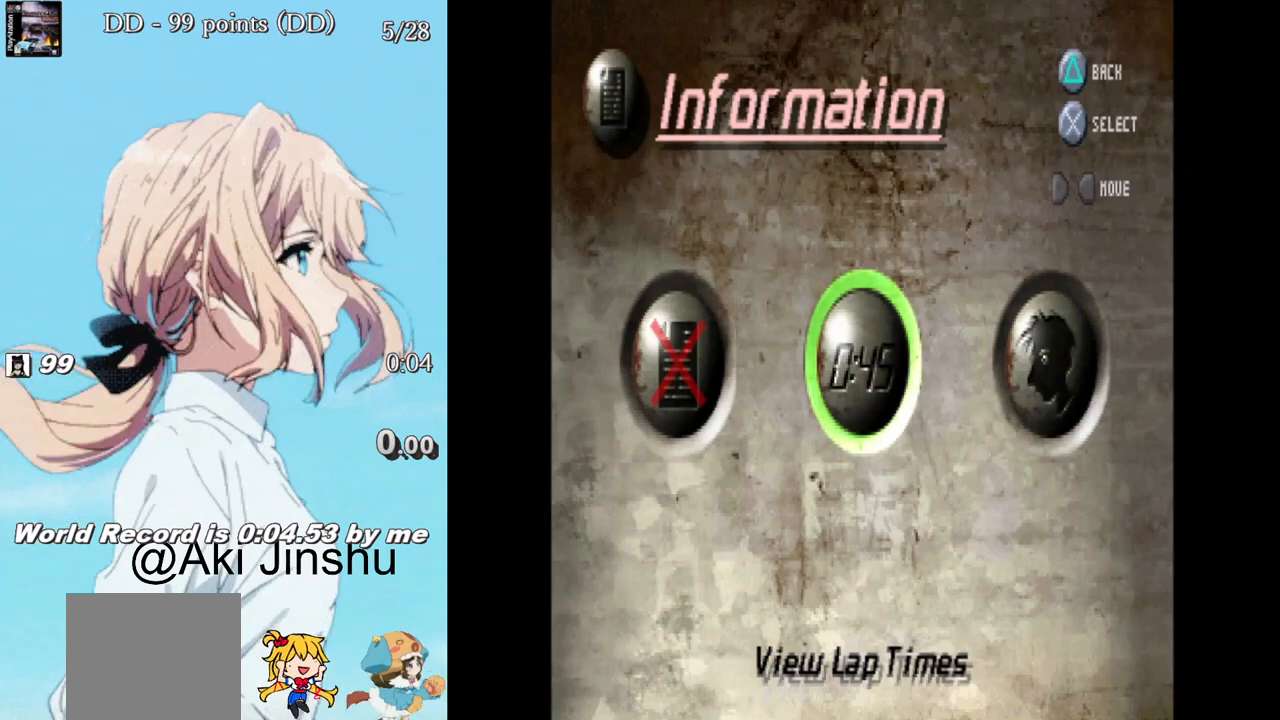
{"buttons": [], "left_stick": "center", "right_stick": "center", "events": [[100, "left_stick", "center"], [200, "CROSS", "down"], [333, "CROSS", "up"]]}
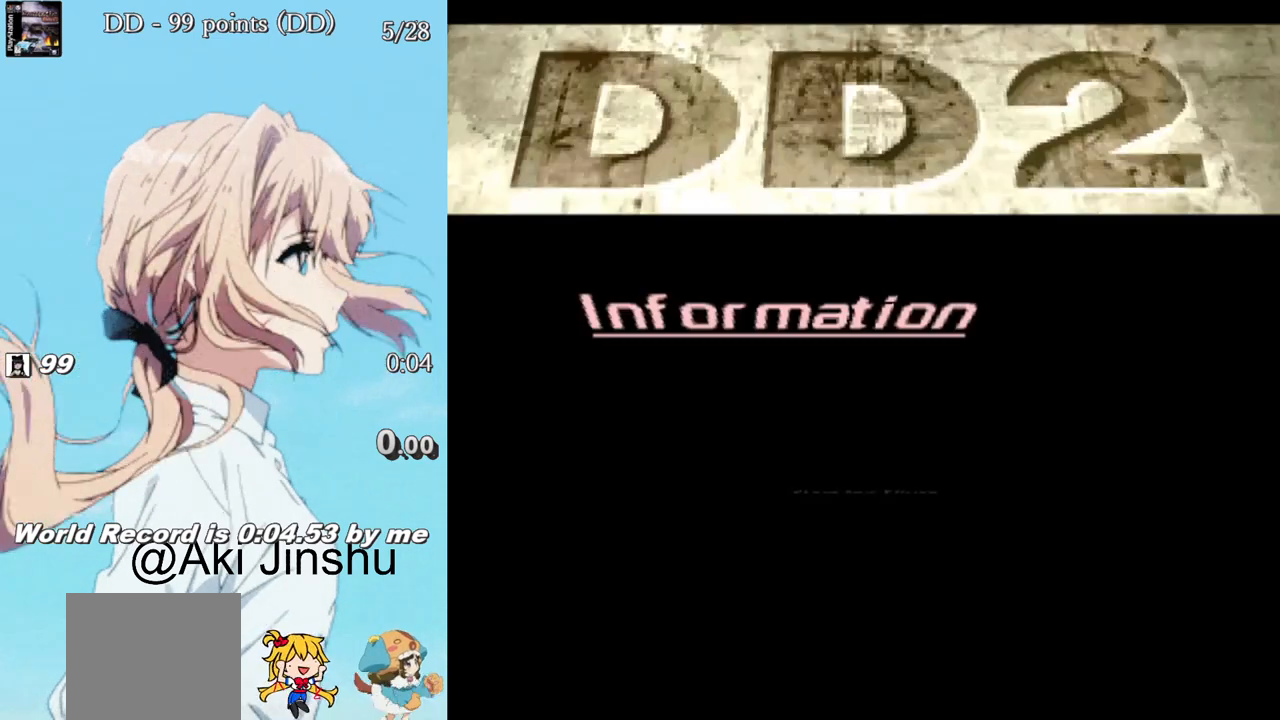
{"buttons": [], "left_stick": "center", "right_stick": "center", "events": []}
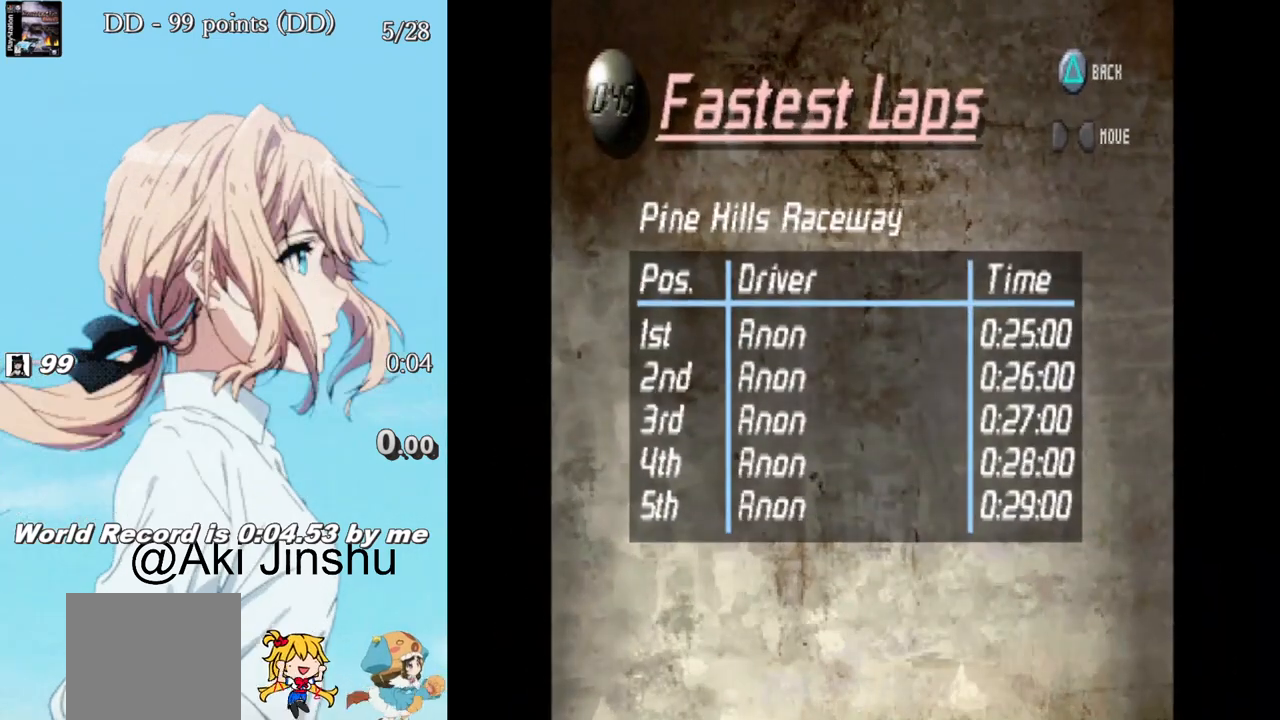
{"buttons": [], "left_stick": "right", "right_stick": "center", "events": [[233, "left_stick", "down"], [450, "left_stick", "right"]]}
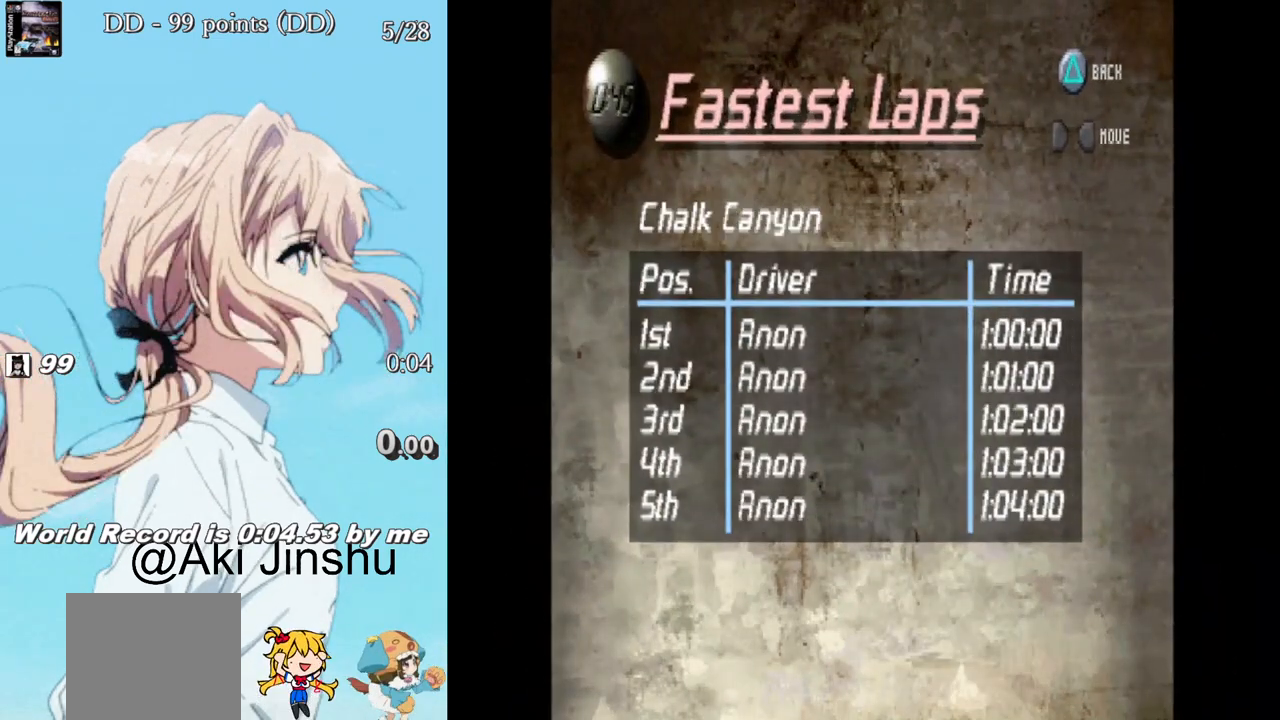
{"buttons": [], "left_stick": "right", "right_stick": "center", "events": []}
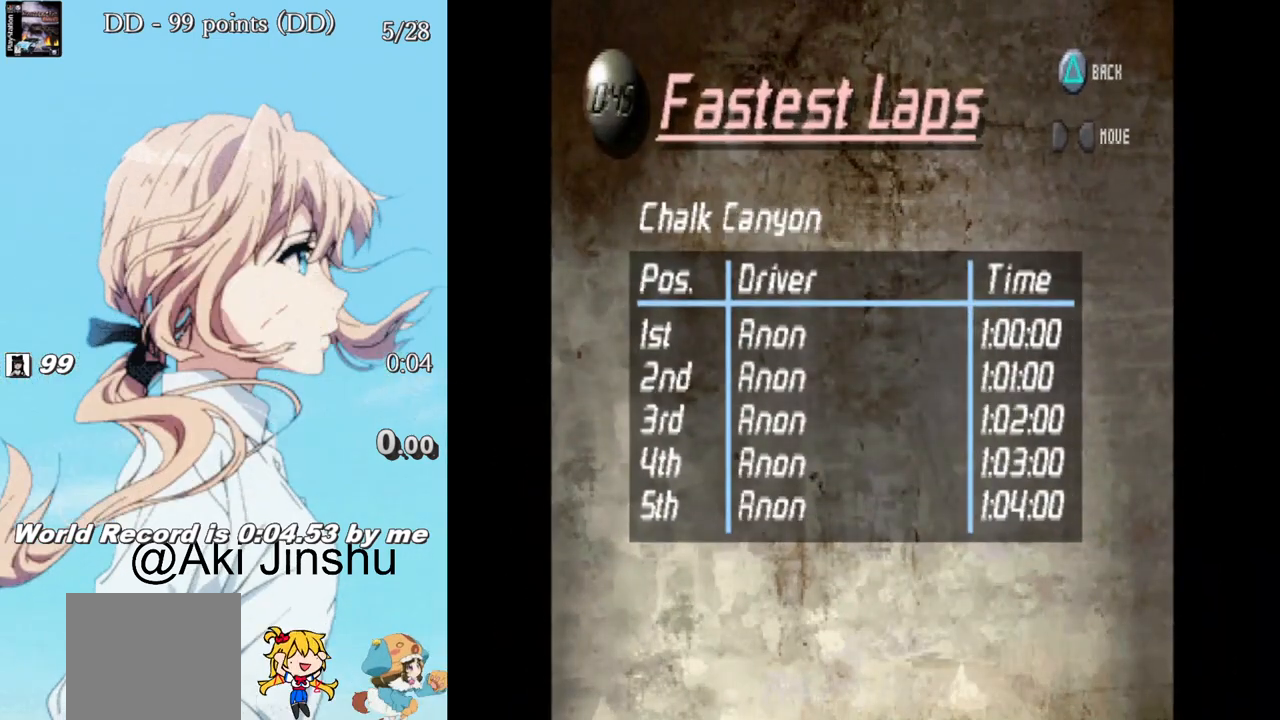
{"buttons": [], "left_stick": "right", "right_stick": "center", "events": [[117, "left_stick", "center"], [317, "left_stick", "up-right"], [483, "left_stick", "right"]]}
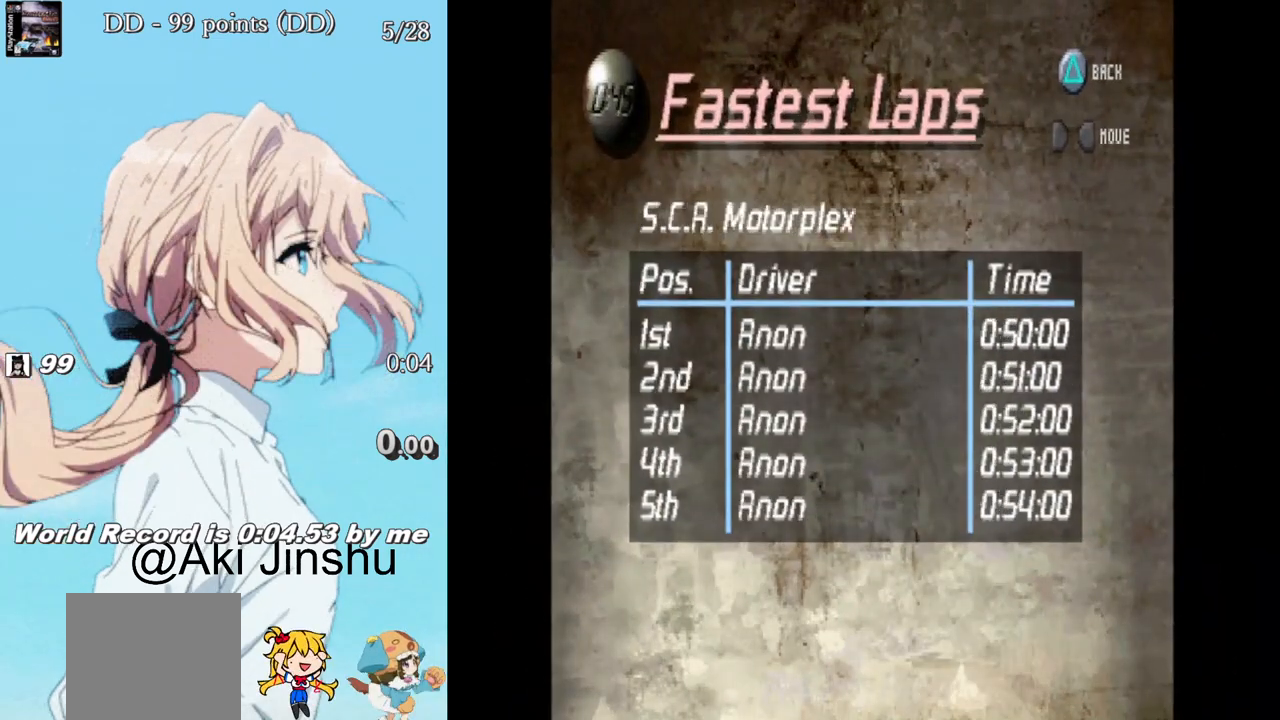
{"buttons": [], "left_stick": "right", "right_stick": "center", "events": []}
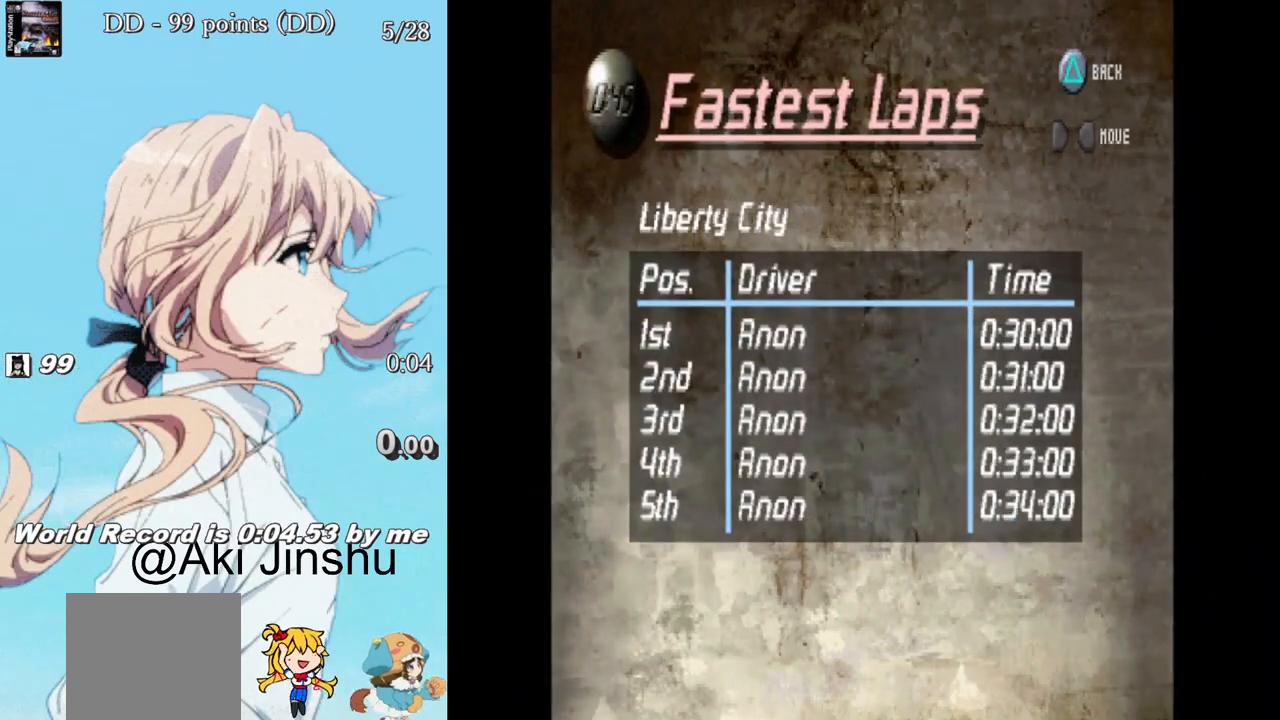
{"buttons": [], "left_stick": "right", "right_stick": "center", "events": []}
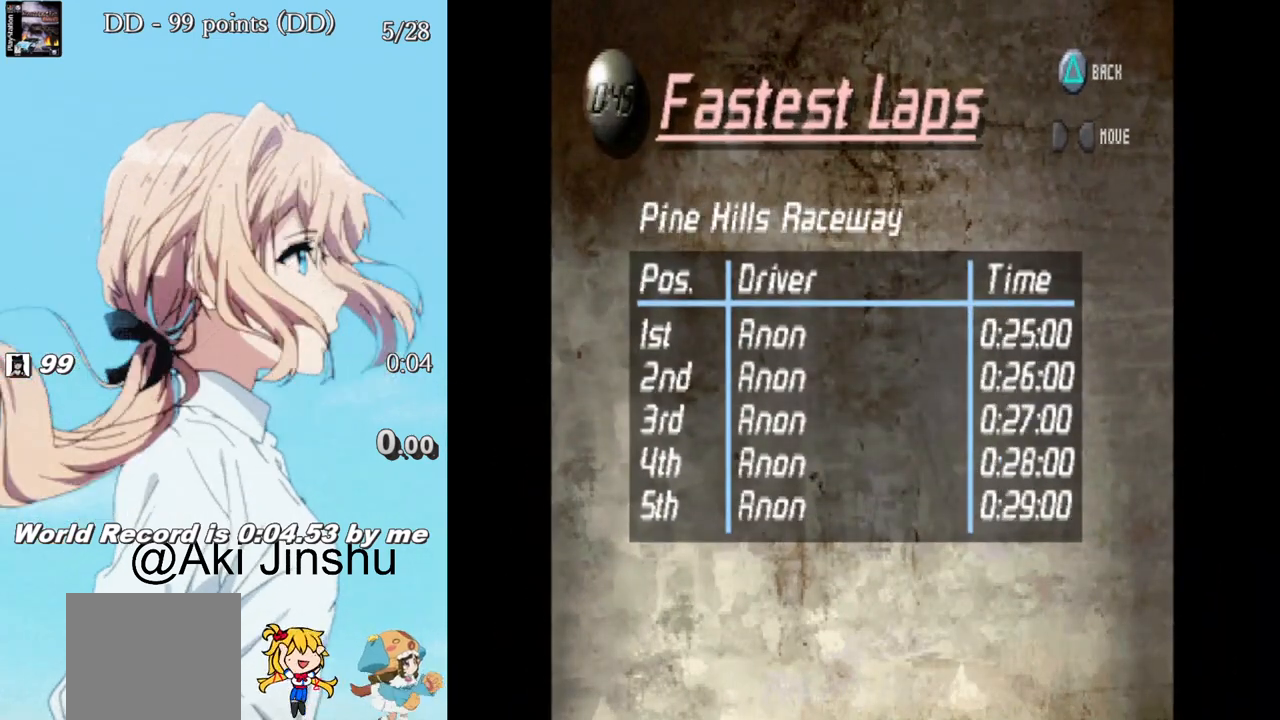
{"buttons": [], "left_stick": "right", "right_stick": "center", "events": []}
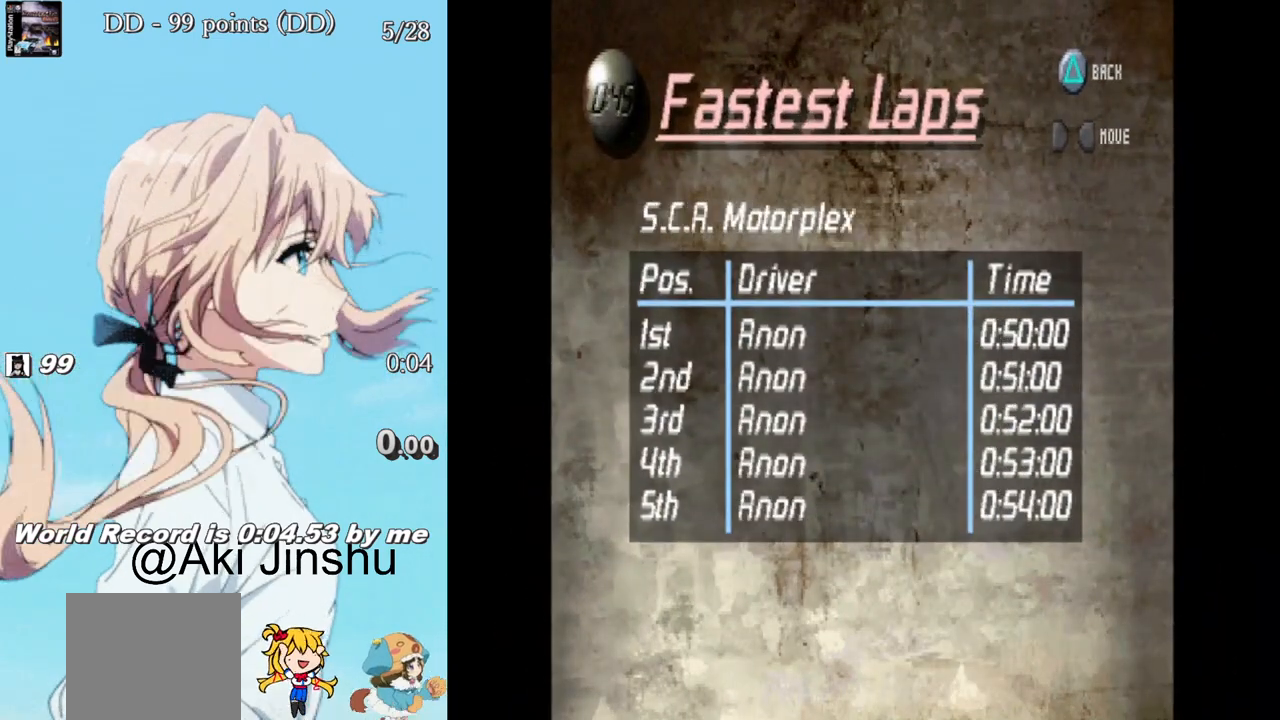
{"buttons": [], "left_stick": "center", "right_stick": "center", "events": [[367, "left_stick", "center"]]}
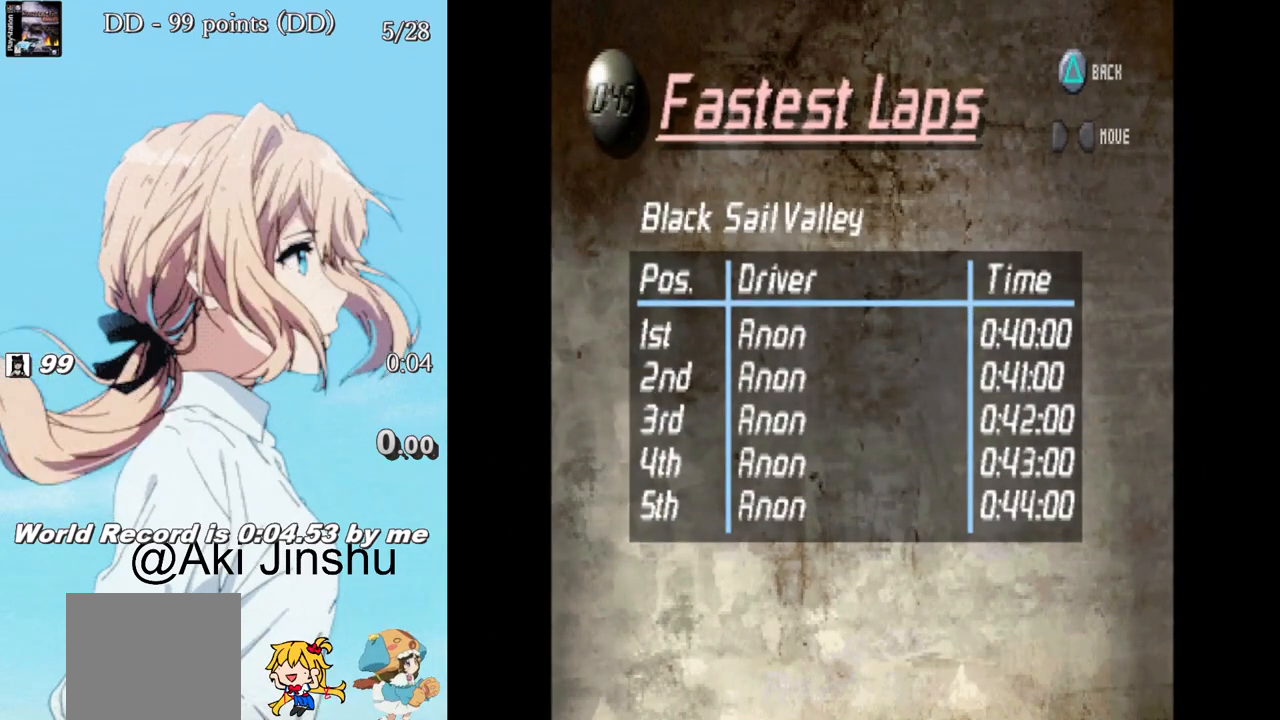
{"buttons": [], "left_stick": "right", "right_stick": "center", "events": [[350, "left_stick", "right"]]}
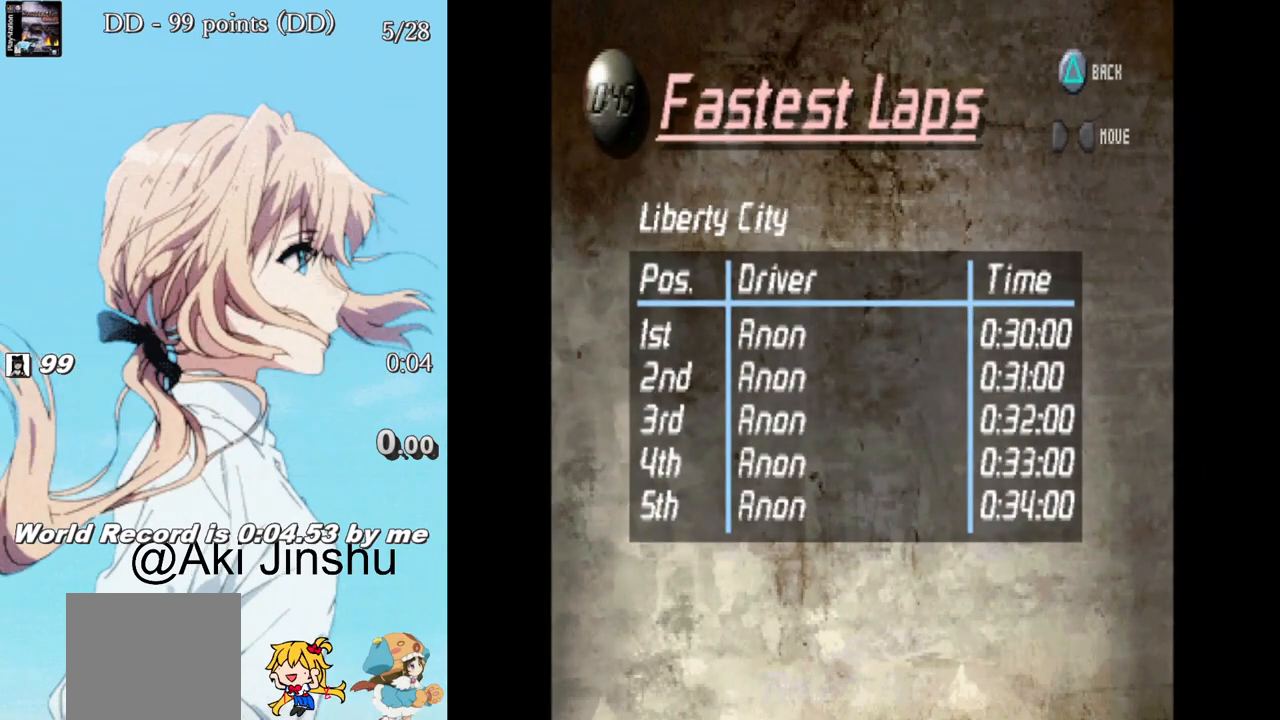
{"buttons": [], "left_stick": "center", "right_stick": "center", "events": [[50, "left_stick", "center"], [283, "left_stick", "right"], [450, "left_stick", "center"]]}
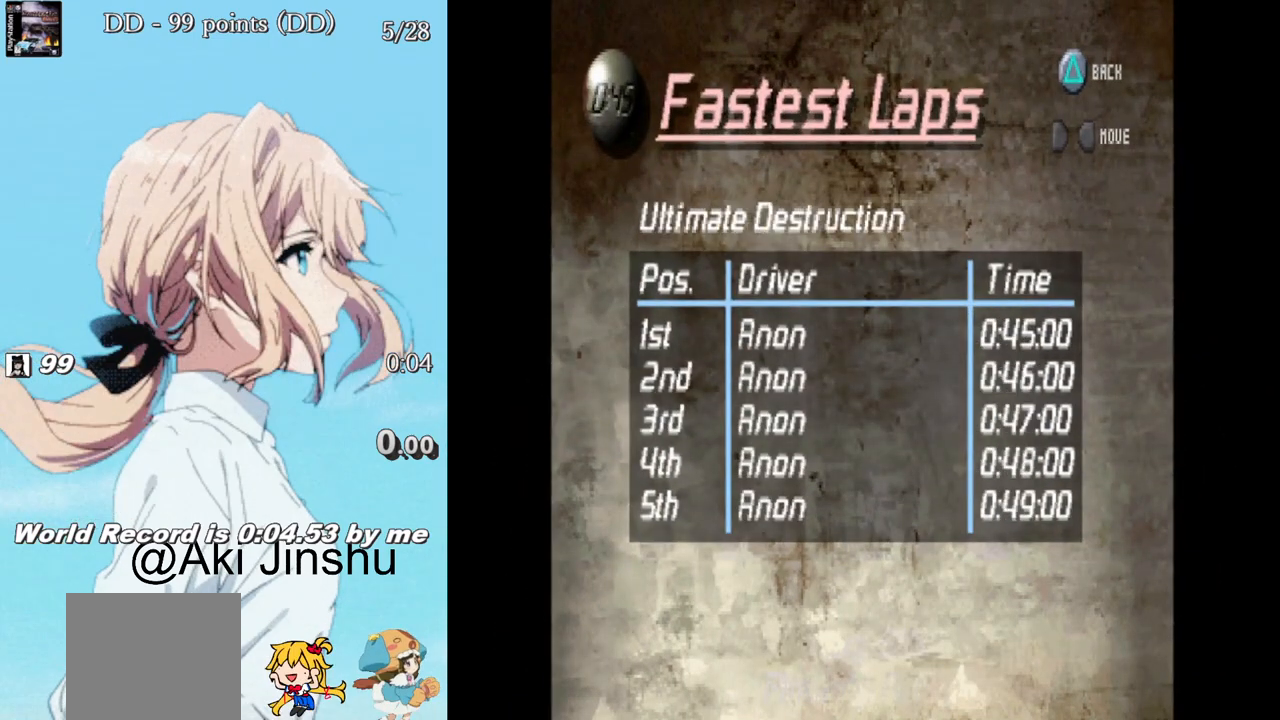
{"buttons": [], "left_stick": "right", "right_stick": "center", "events": [[67, "left_stick", "right"], [267, "left_stick", "center"], [467, "left_stick", "right"]]}
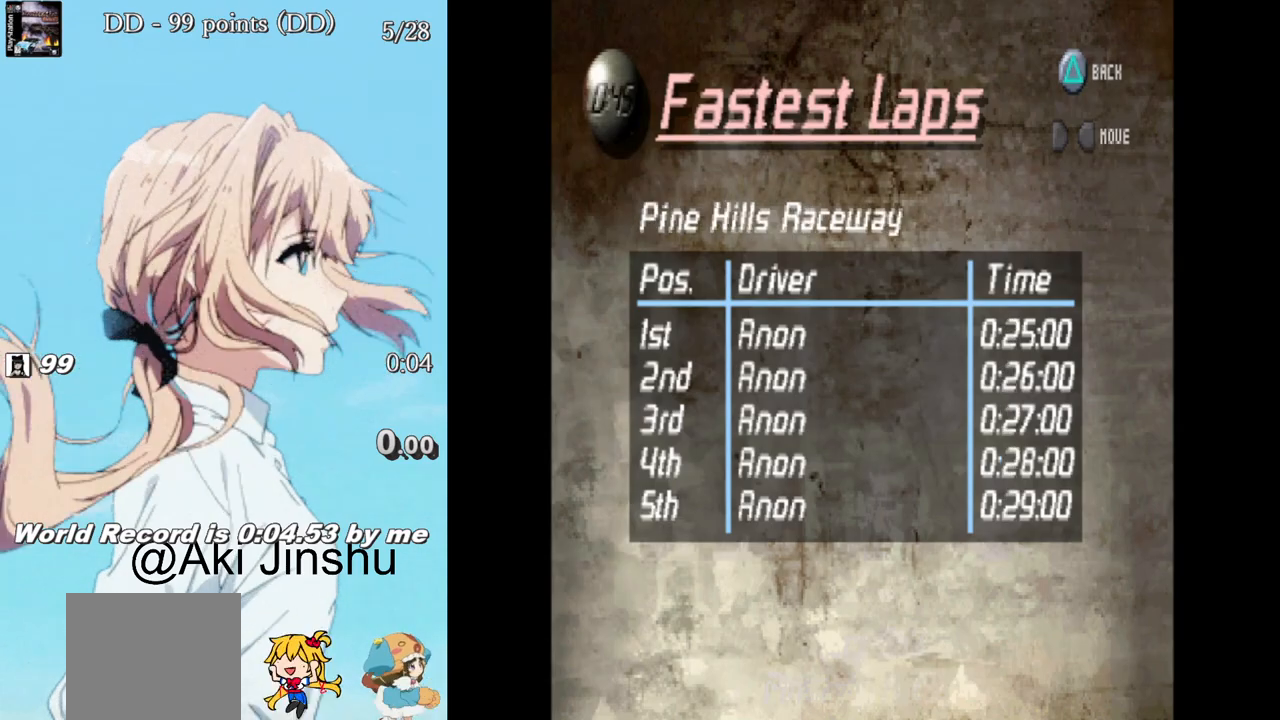
{"buttons": [], "left_stick": "center", "right_stick": "center", "events": [[117, "left_stick", "center"]]}